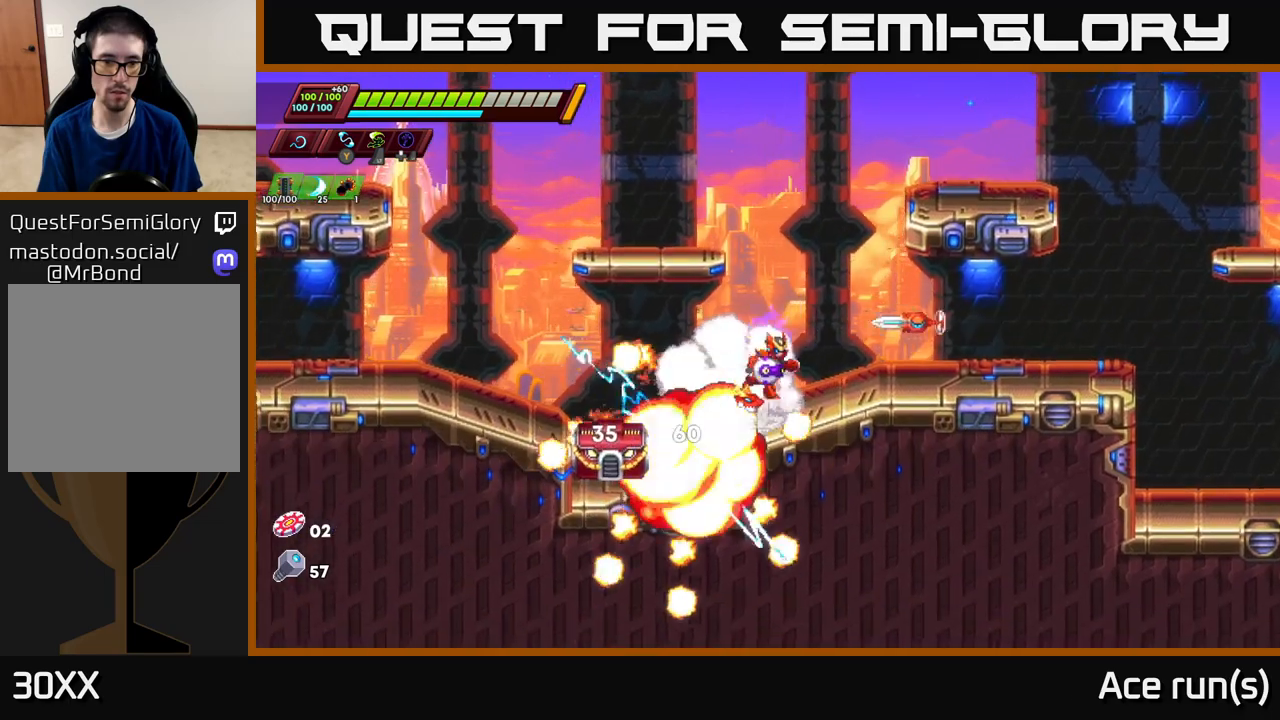
Gameplay with a controller (Xbox layout); each line is a JSON object with the inputs held at the frame after it. "events" lists button and stick changes between this image and that frame as [ms after this image, input, new state], when the widget could be followed in between.
{"buttons": [], "left_stick": "right", "right_stick": "center", "events": [[50, "left_stick", "left"], [250, "X", "down"], [367, "left_stick", "right"], [400, "X", "up"], [483, "A", "up"]]}
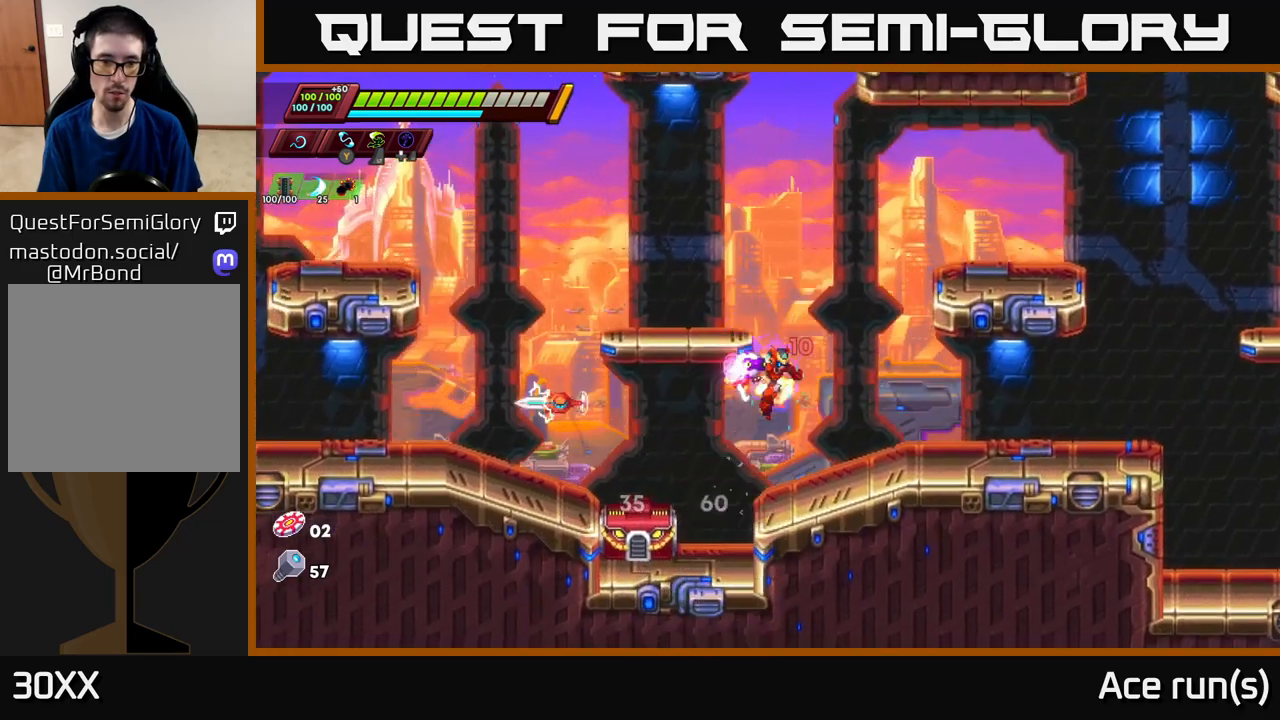
{"buttons": [], "left_stick": "down-left", "right_stick": "center", "events": [[117, "left_stick", "left"], [217, "A", "down"], [267, "left_stick", "center"], [367, "A", "up"], [500, "left_stick", "down-left"]]}
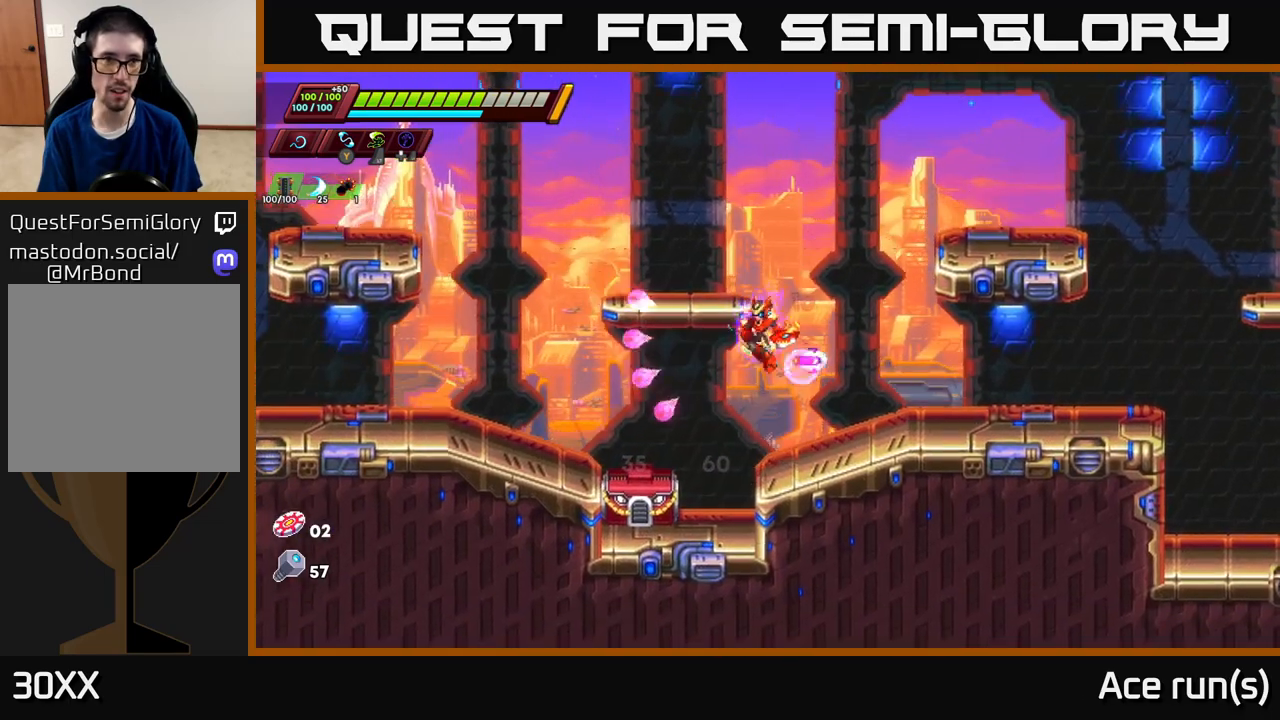
{"buttons": ["A"], "left_stick": "right", "right_stick": "center", "events": [[50, "X", "down"], [167, "left_stick", "down-right"], [200, "X", "up"], [233, "left_stick", "right"], [483, "A", "down"]]}
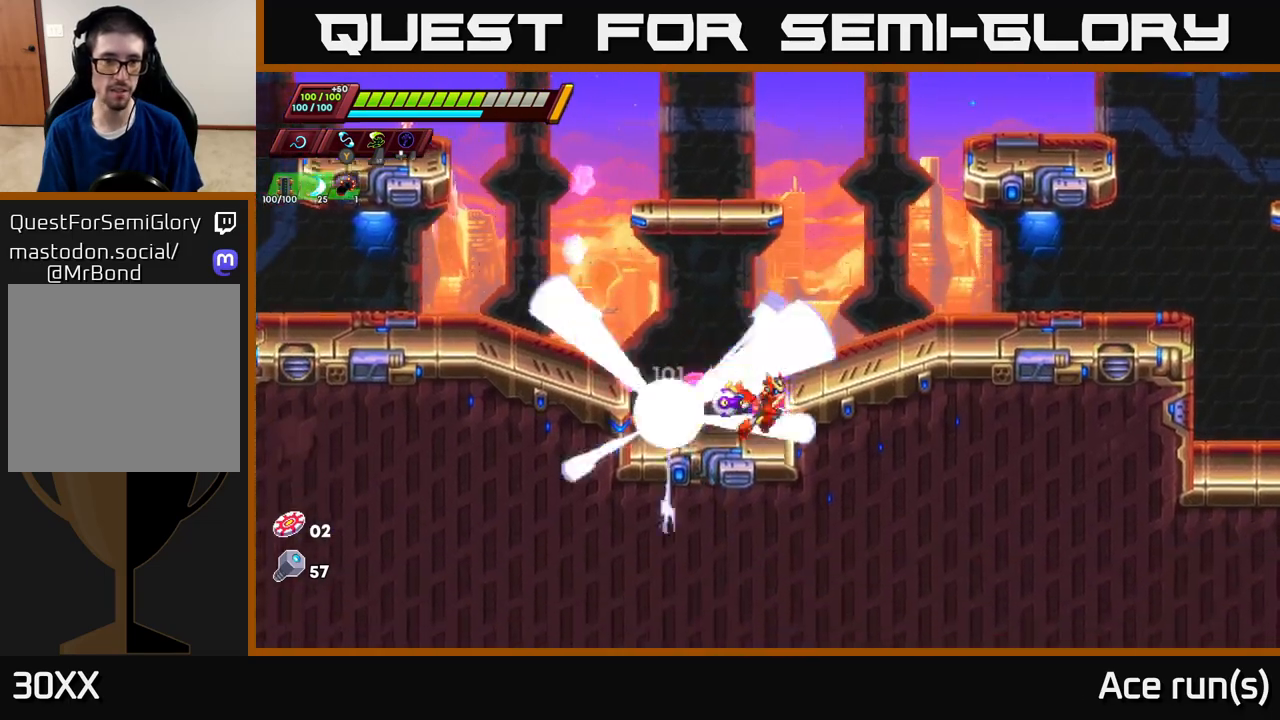
{"buttons": [], "left_stick": "left", "right_stick": "center", "events": [[17, "left_stick", "left"], [150, "A", "up"], [217, "left_stick", "right"], [450, "left_stick", "left"]]}
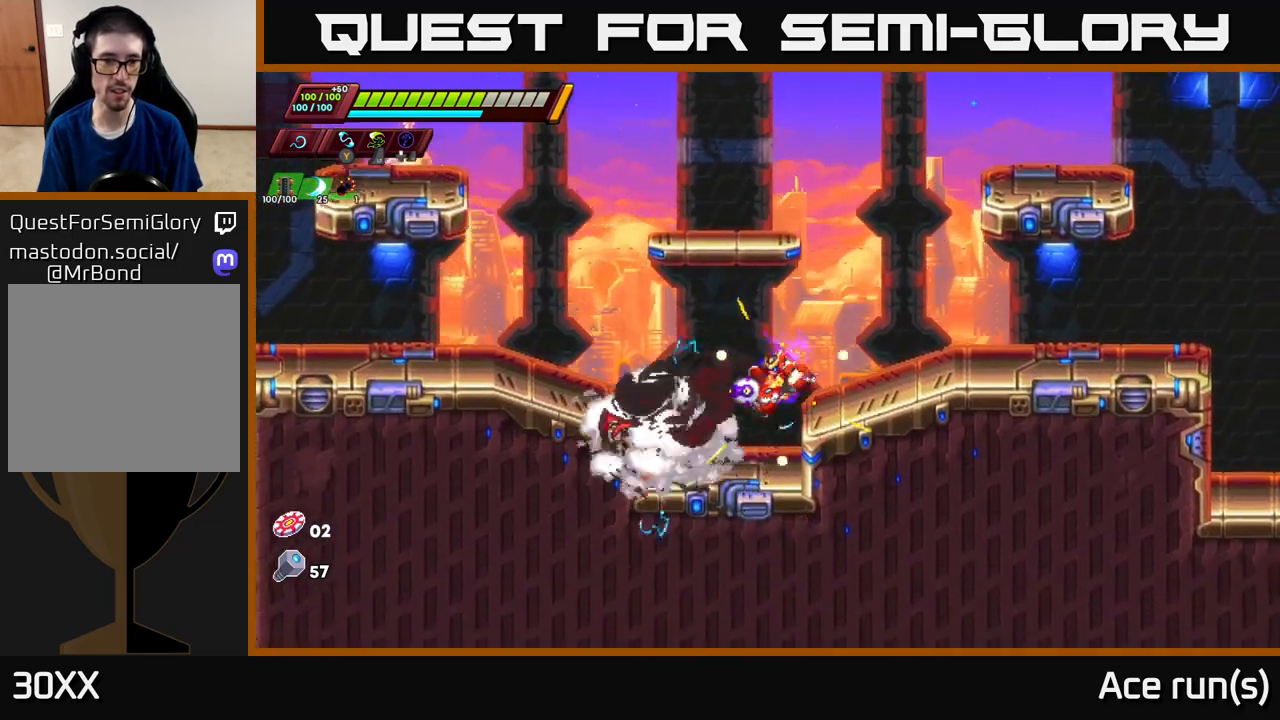
{"buttons": [], "left_stick": "right", "right_stick": "center", "events": [[100, "left_stick", "right"], [117, "A", "down"], [133, "R2", "down"], [300, "R2", "up"], [317, "A", "up"]]}
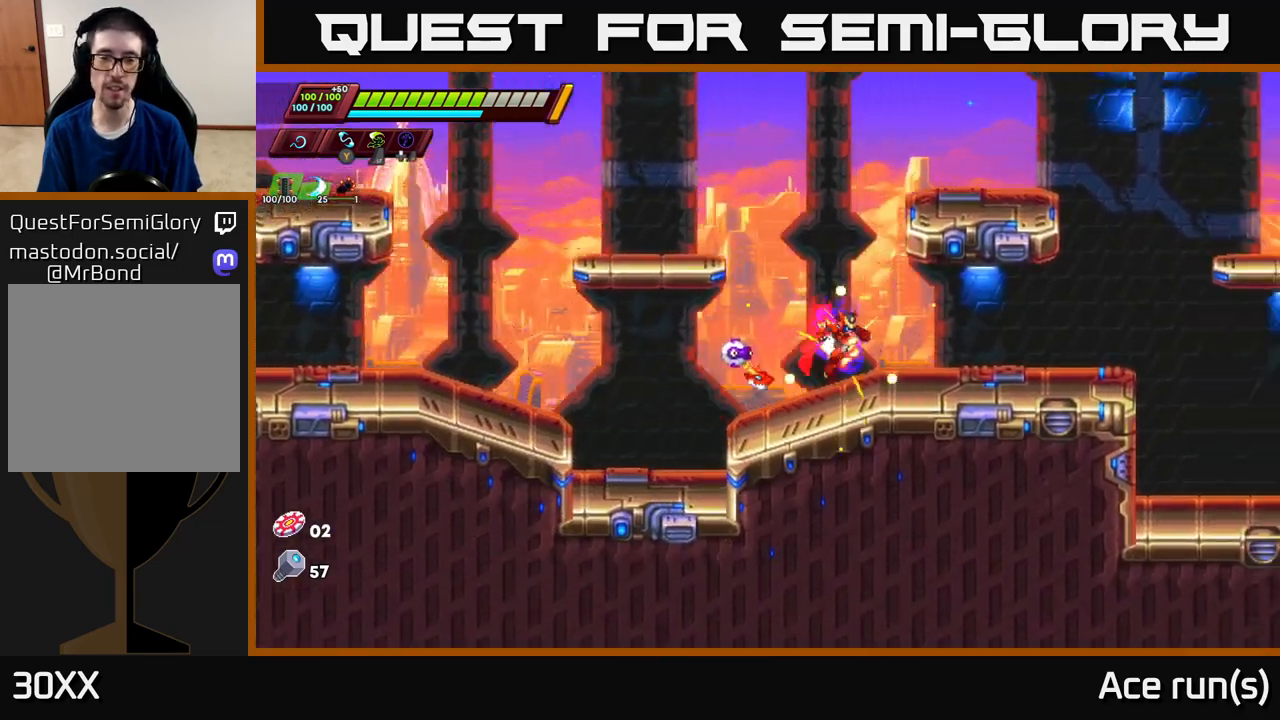
{"buttons": ["A", "R2"], "left_stick": "right", "right_stick": "center", "events": [[67, "R2", "down"], [250, "R2", "up"], [300, "R2", "down"], [450, "A", "down"]]}
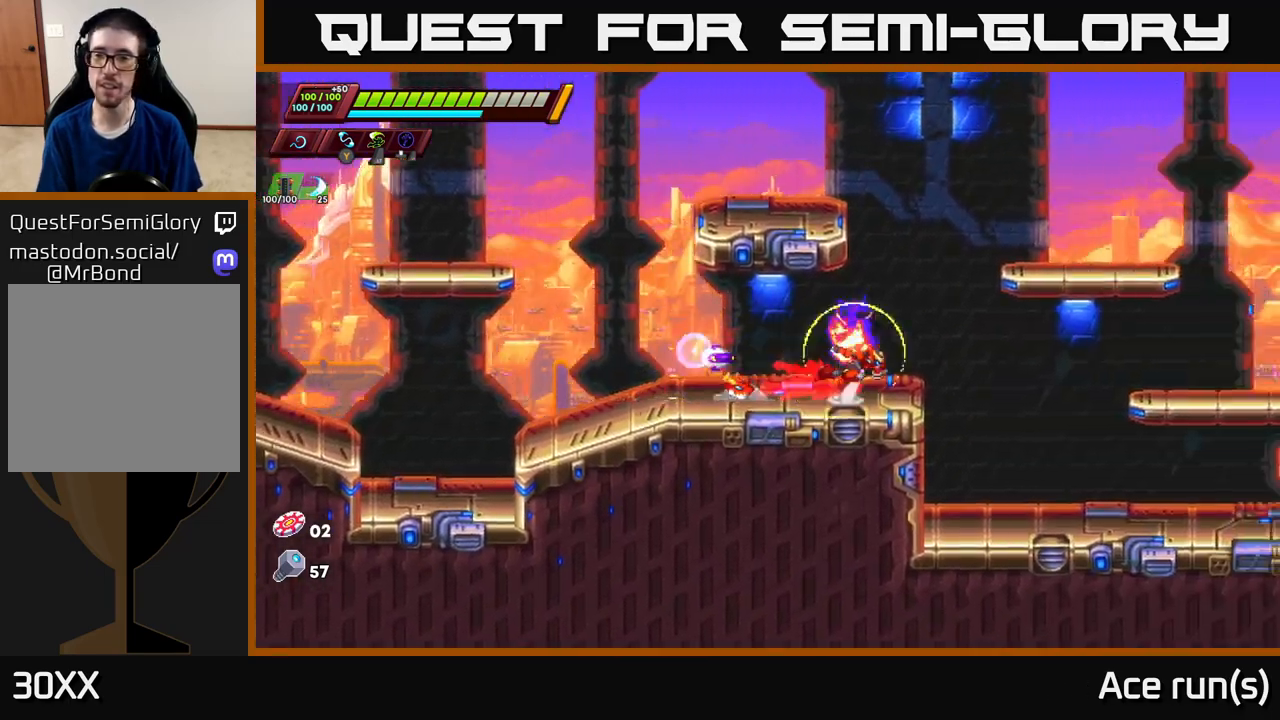
{"buttons": ["R2"], "left_stick": "right", "right_stick": "center", "events": [[367, "A", "up"], [417, "R2", "up"], [483, "R2", "down"]]}
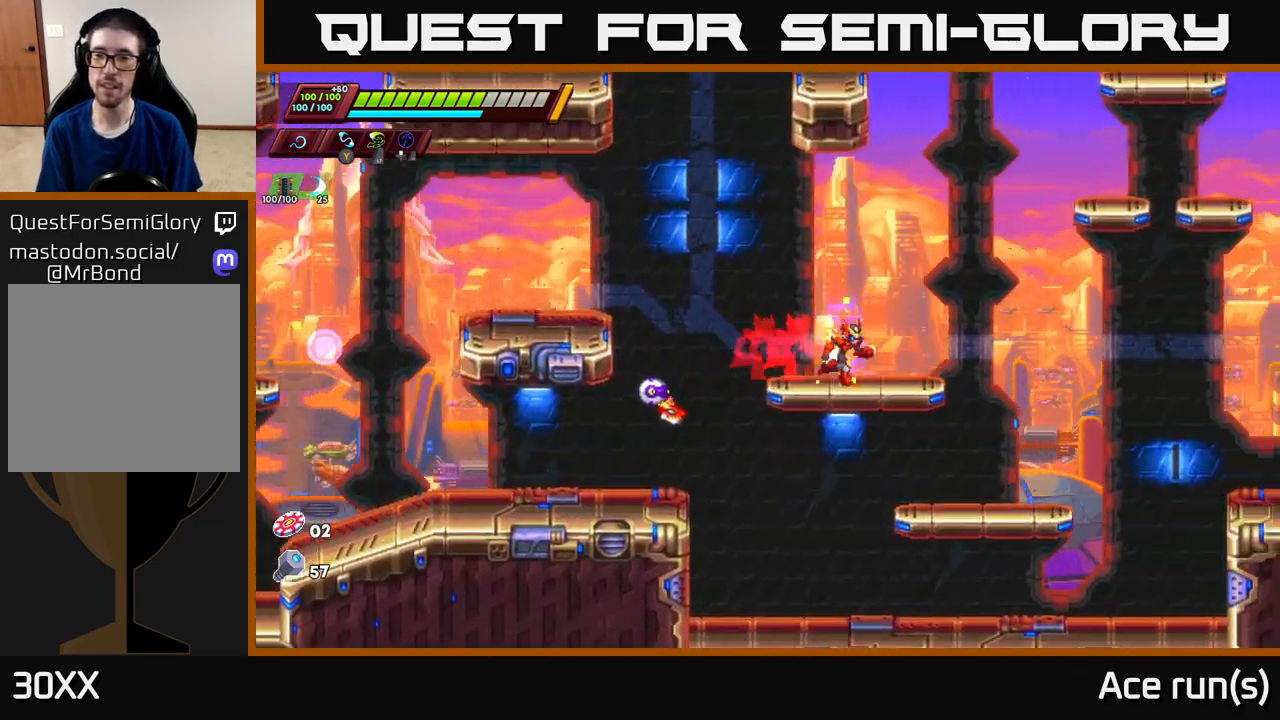
{"buttons": ["A", "X", "R2"], "left_stick": "up-right", "right_stick": "center", "events": [[50, "A", "down"], [250, "left_stick", "up-right"], [450, "X", "down"]]}
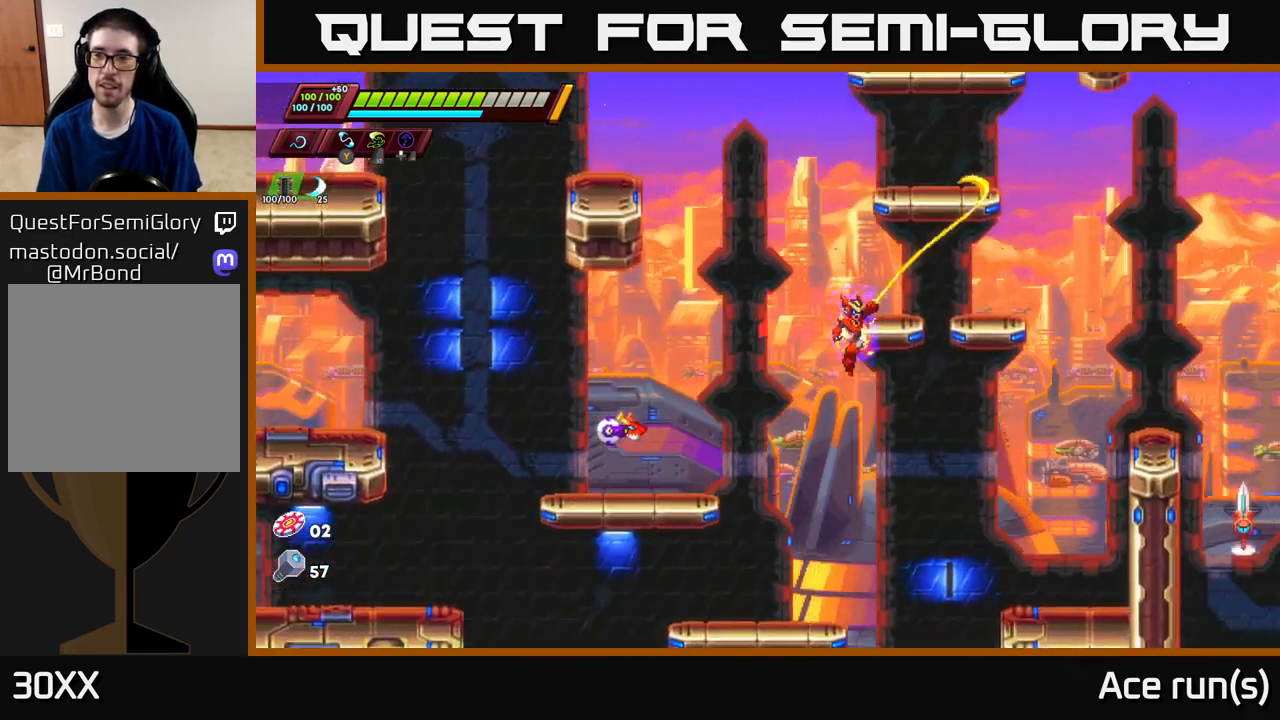
{"buttons": ["A", "R2"], "left_stick": "up-right", "right_stick": "center", "events": [[17, "A", "up"], [100, "R2", "up"], [117, "X", "up"], [500, "A", "down"], [500, "R2", "down"]]}
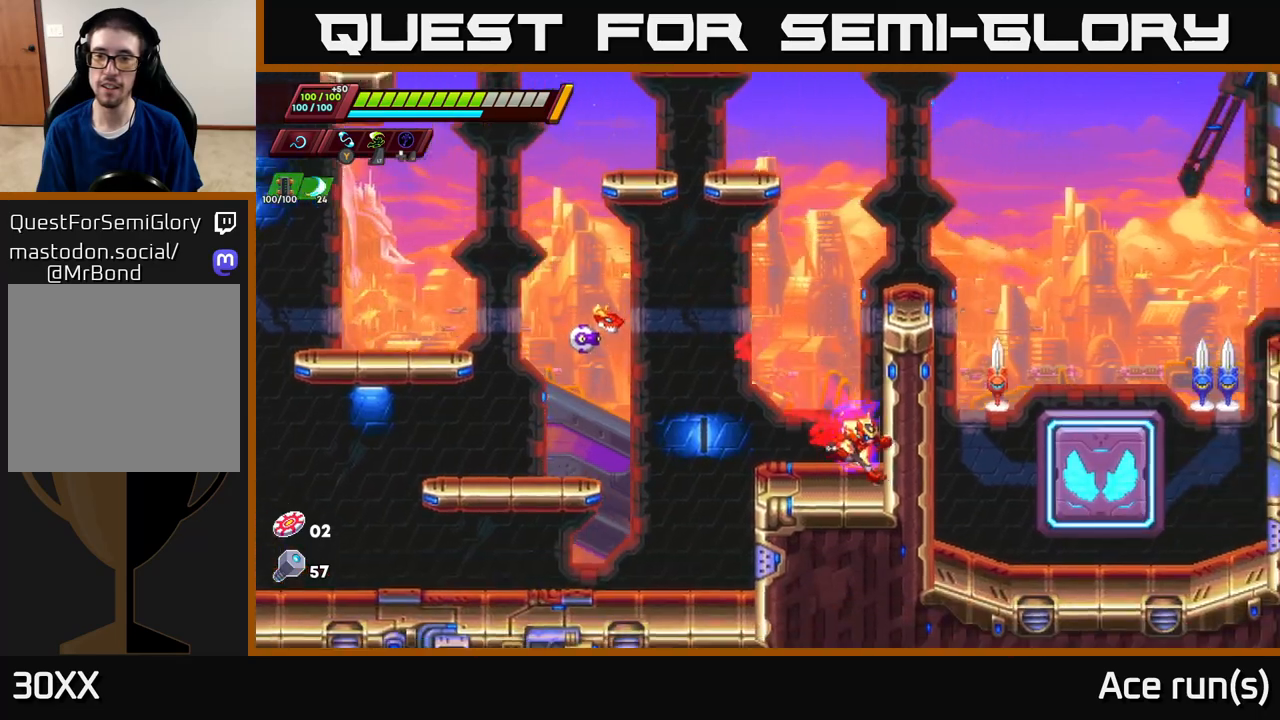
{"buttons": ["A"], "left_stick": "up-right", "right_stick": "center", "events": [[200, "A", "up"], [267, "A", "down"], [500, "R2", "up"]]}
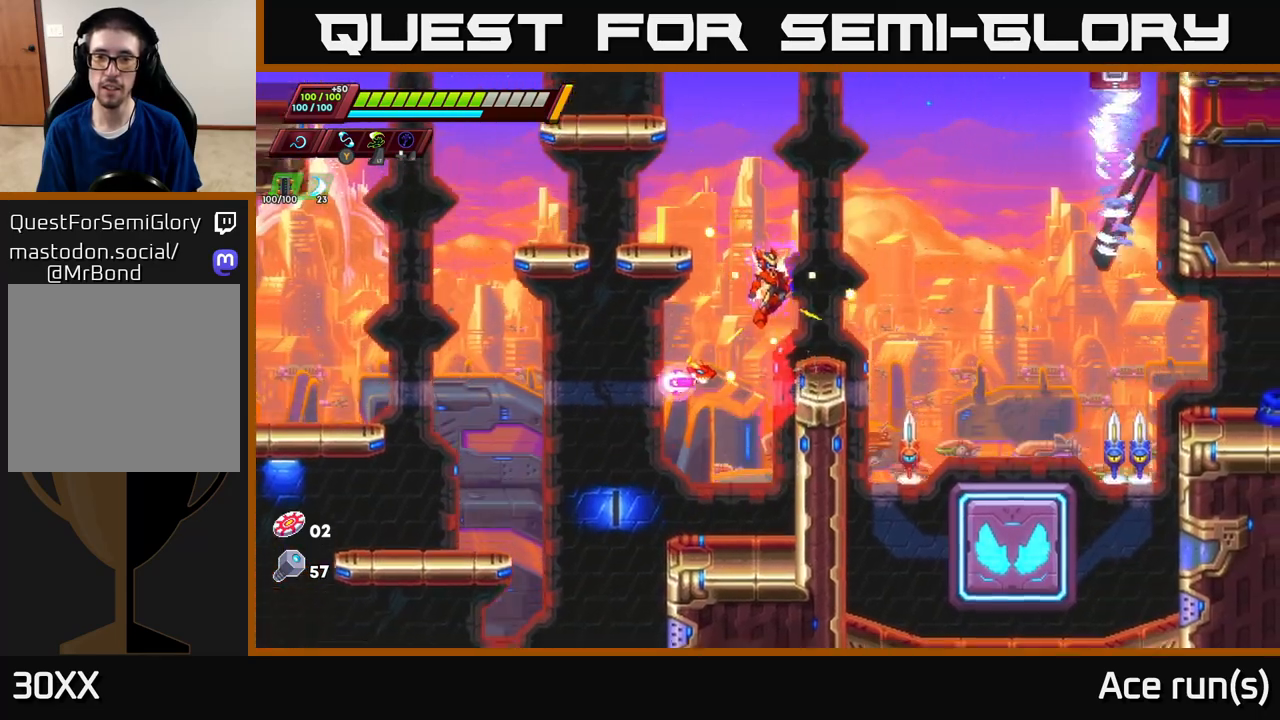
{"buttons": [], "left_stick": "right", "right_stick": "center", "events": [[33, "left_stick", "down"], [50, "A", "up"], [183, "X", "down"], [200, "left_stick", "down-right"], [317, "X", "up"], [317, "left_stick", "down-left"], [450, "left_stick", "center"], [500, "left_stick", "right"]]}
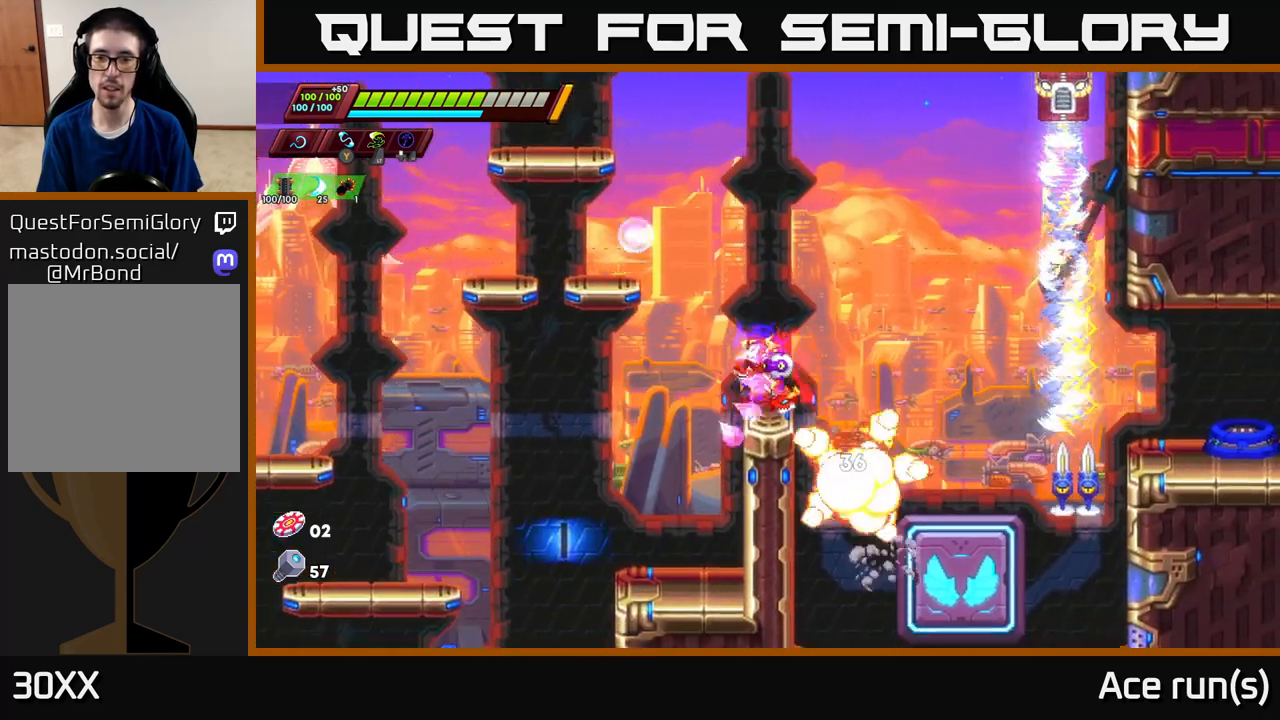
{"buttons": [], "left_stick": "down-right", "right_stick": "center", "events": [[17, "A", "down"], [150, "A", "up"], [283, "left_stick", "center"], [417, "left_stick", "down-right"]]}
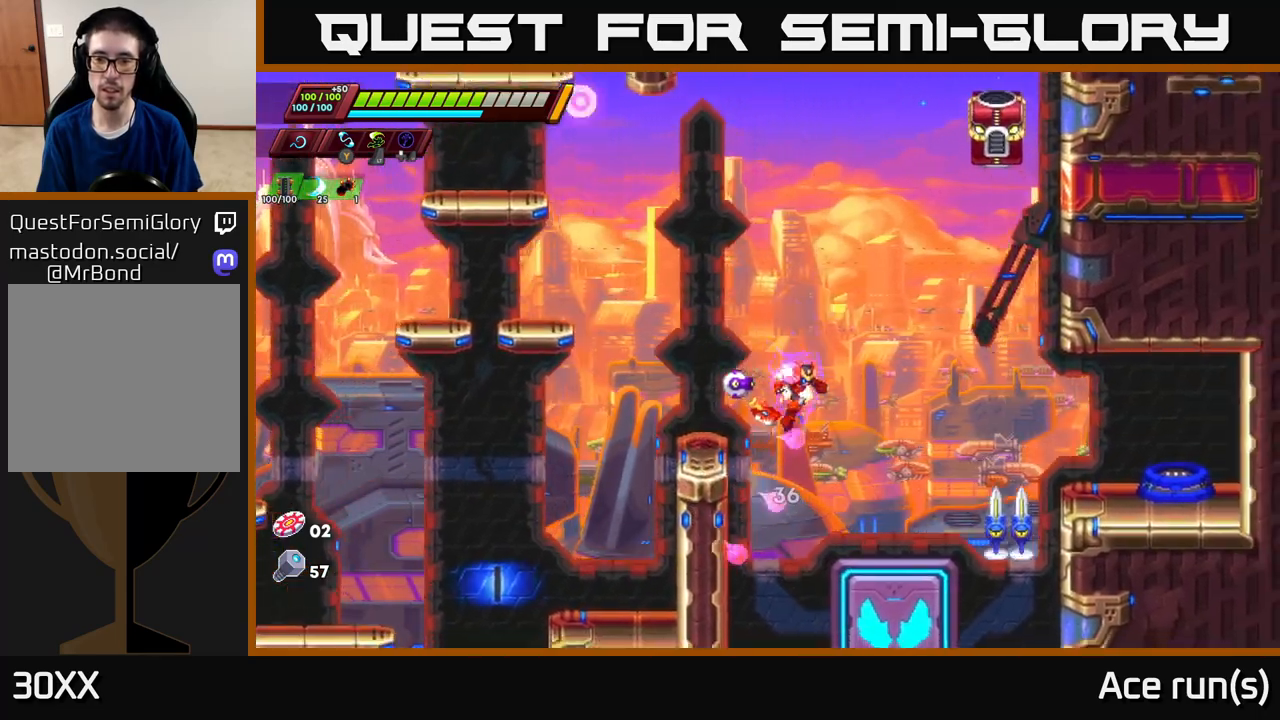
{"buttons": [], "left_stick": "center", "right_stick": "center", "events": [[17, "X", "down"], [183, "X", "up"], [250, "left_stick", "center"]]}
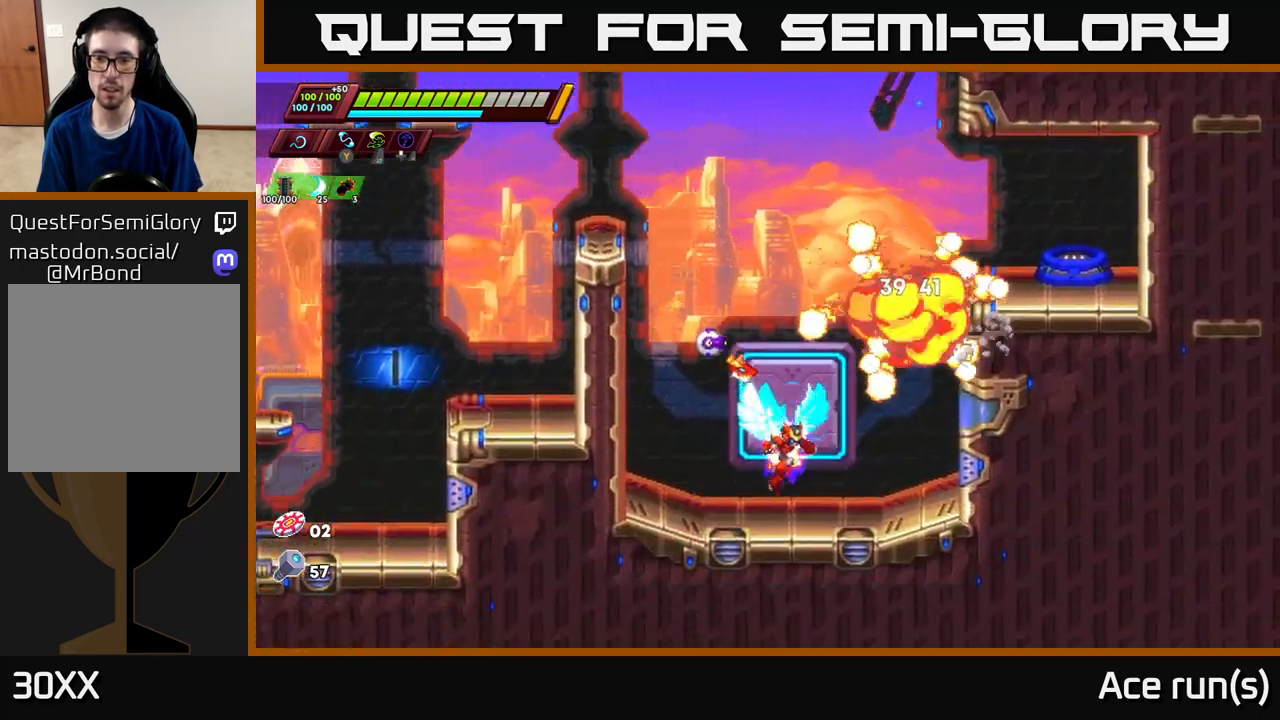
{"buttons": ["A", "R2"], "left_stick": "left", "right_stick": "center", "events": [[50, "left_stick", "up-left"], [100, "left_stick", "left"], [117, "R2", "down"], [133, "A", "down"], [383, "A", "up"], [467, "A", "down"]]}
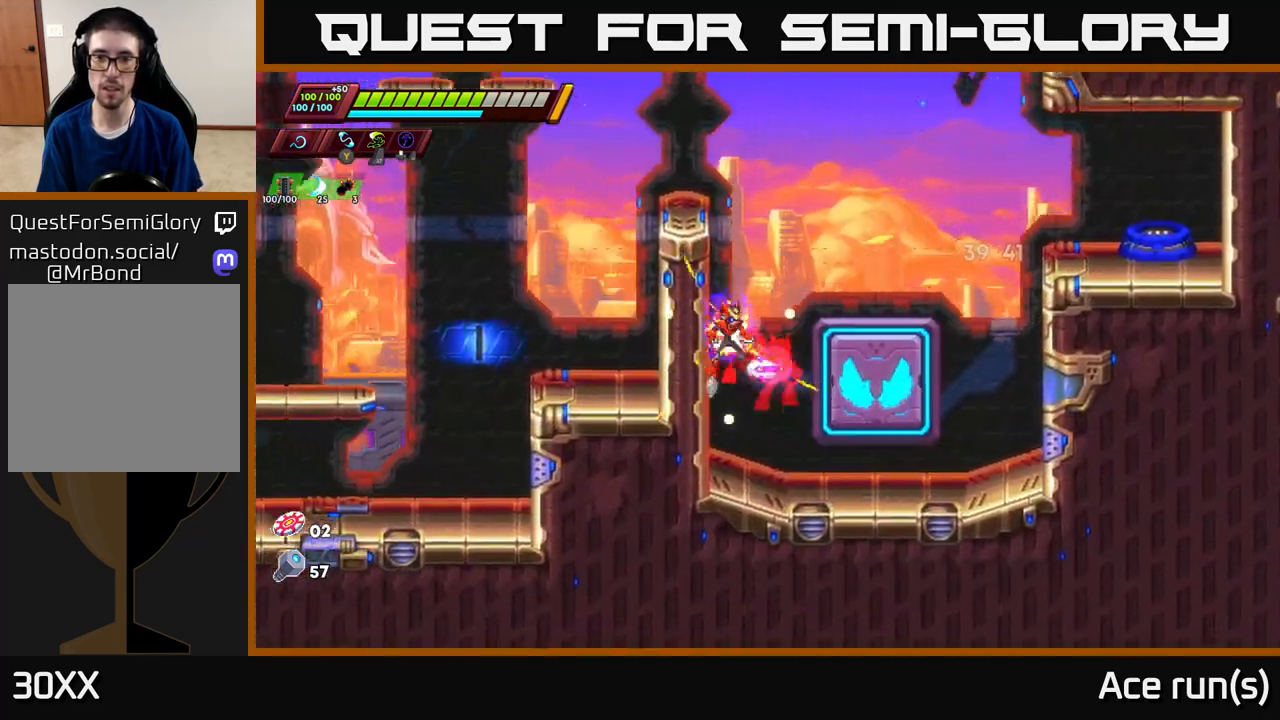
{"buttons": [], "left_stick": "center", "right_stick": "center", "events": [[133, "A", "up"], [183, "A", "down"], [383, "left_stick", "center"], [417, "A", "up"], [450, "R2", "up"]]}
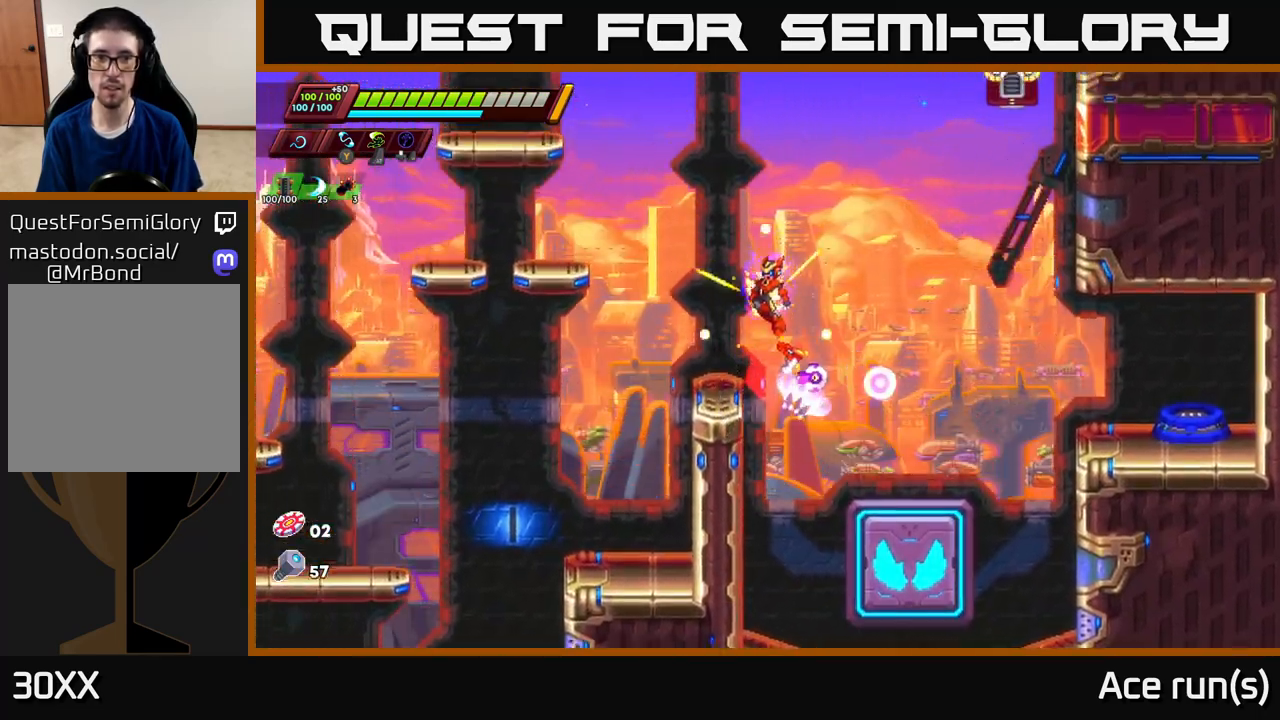
{"buttons": ["A", "R2"], "left_stick": "left", "right_stick": "center", "events": [[133, "left_stick", "left"], [333, "A", "down"], [350, "R2", "down"]]}
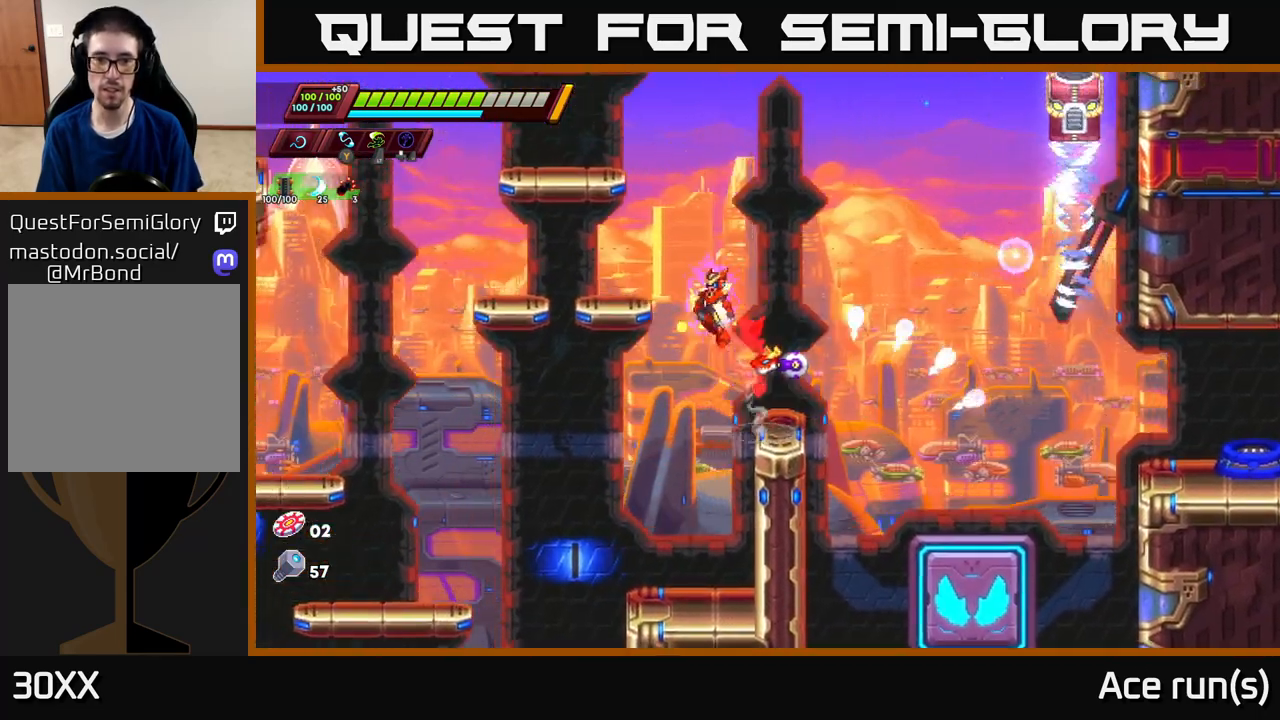
{"buttons": ["A", "R2"], "left_stick": "center", "right_stick": "center", "events": [[217, "A", "up"], [250, "left_stick", "right"], [333, "A", "down"], [400, "left_stick", "center"]]}
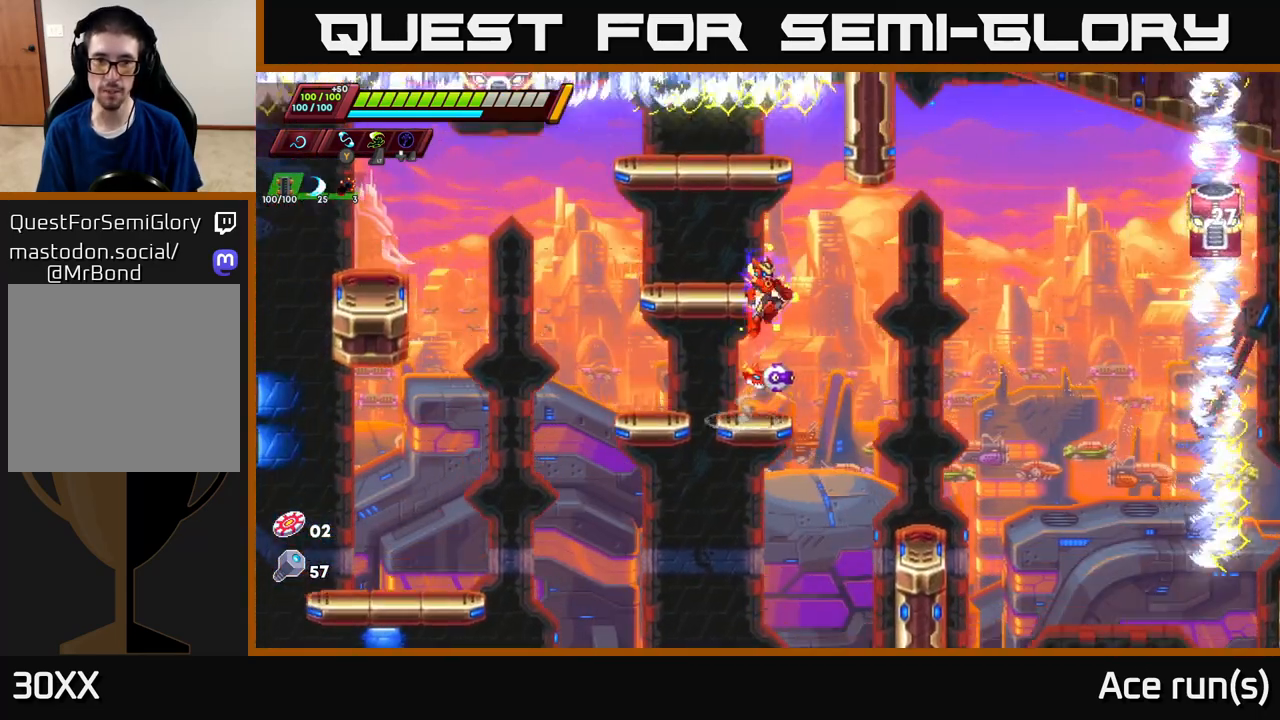
{"buttons": [], "left_stick": "center", "right_stick": "center", "events": [[100, "R2", "up"], [100, "left_stick", "left"], [133, "A", "up"], [217, "A", "down"], [233, "left_stick", "center"], [433, "A", "up"]]}
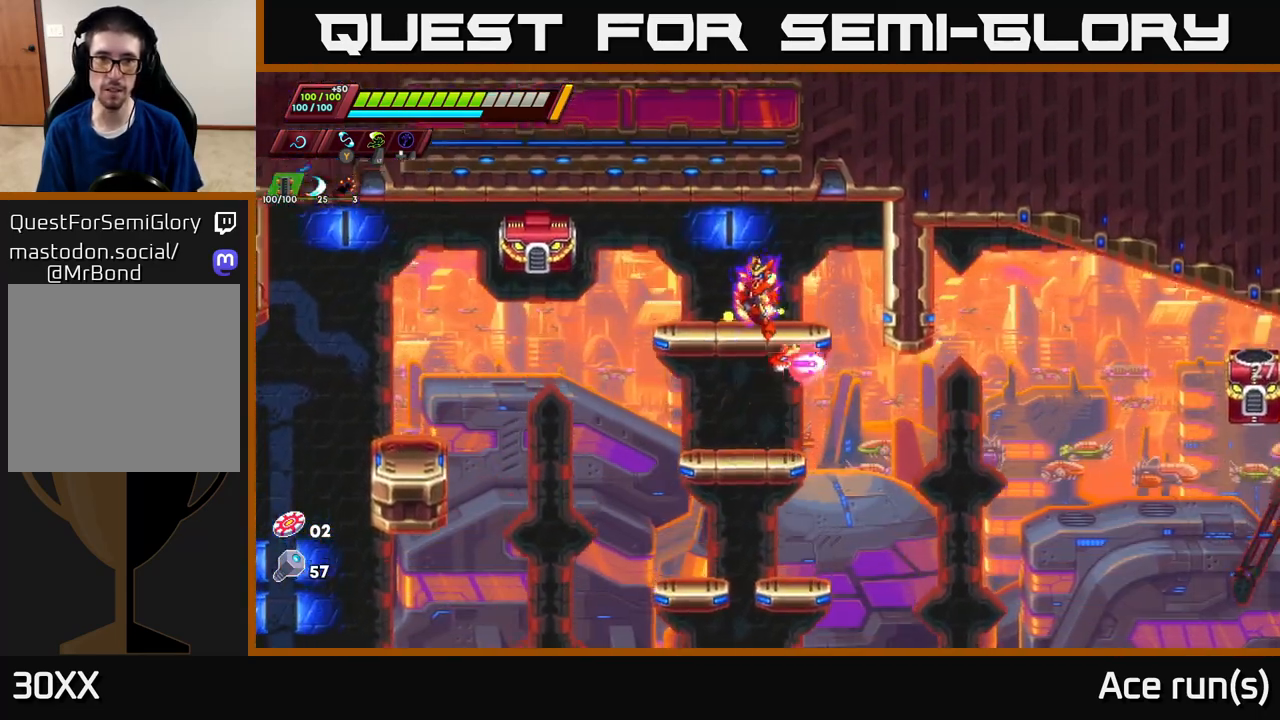
{"buttons": [], "left_stick": "up-right", "right_stick": "center", "events": [[267, "left_stick", "left"], [367, "X", "down"], [367, "left_stick", "up-left"], [467, "X", "up"], [500, "left_stick", "up-right"]]}
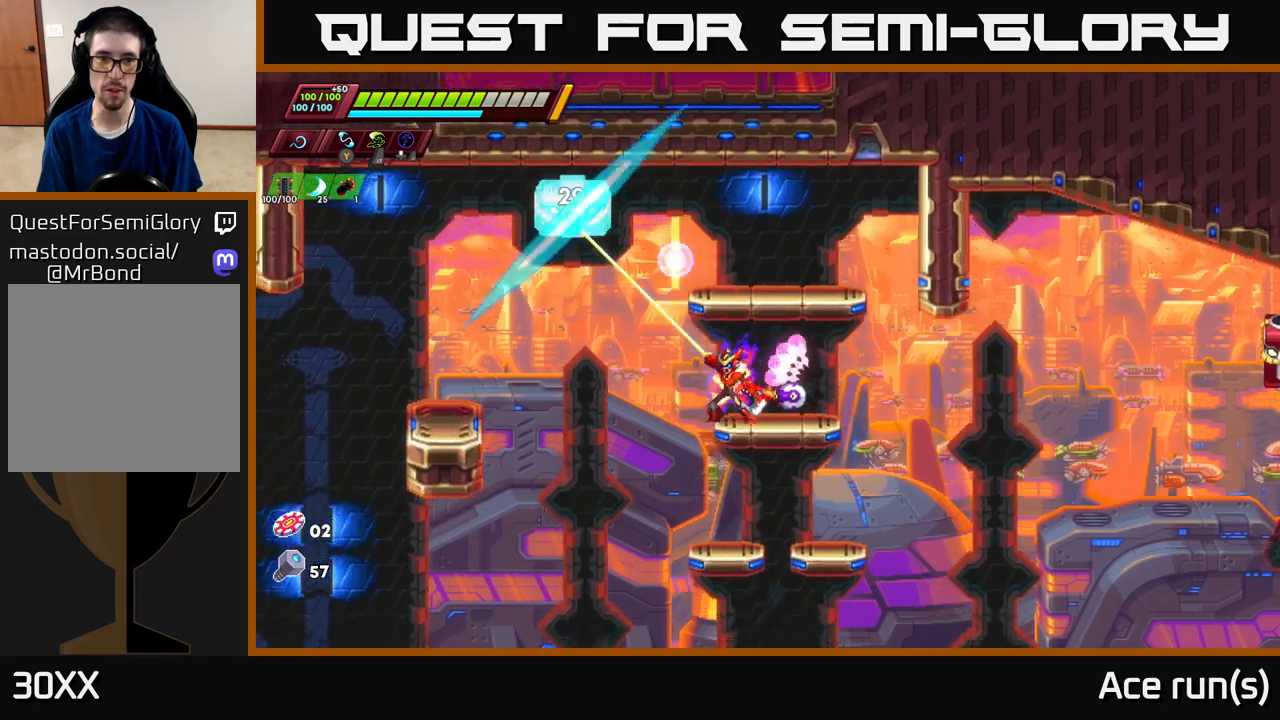
{"buttons": [], "left_stick": "right", "right_stick": "center", "events": [[33, "left_stick", "right"], [183, "left_stick", "center"], [233, "left_stick", "left"], [267, "A", "down"], [317, "X", "down"], [383, "A", "up"], [417, "X", "up"], [467, "left_stick", "right"]]}
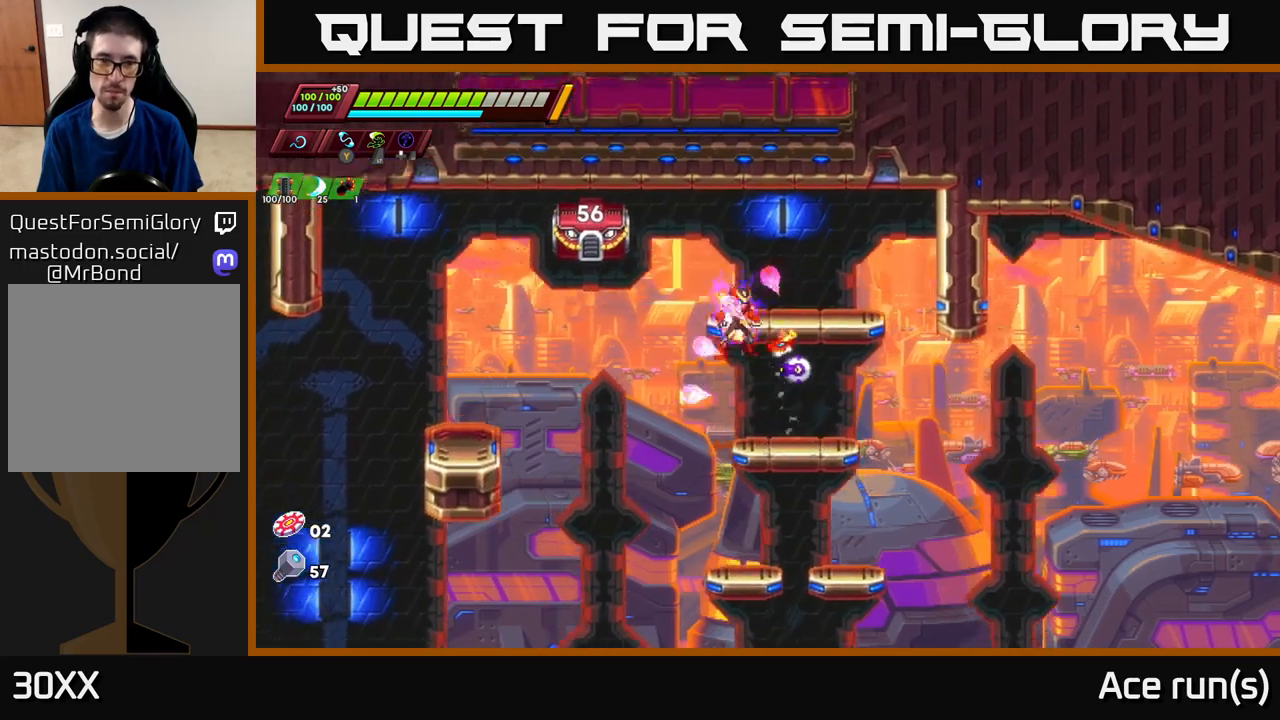
{"buttons": ["A", "X"], "left_stick": "up-left", "right_stick": "center", "events": [[217, "left_stick", "center"], [350, "left_stick", "up-left"], [417, "A", "down"], [467, "X", "down"]]}
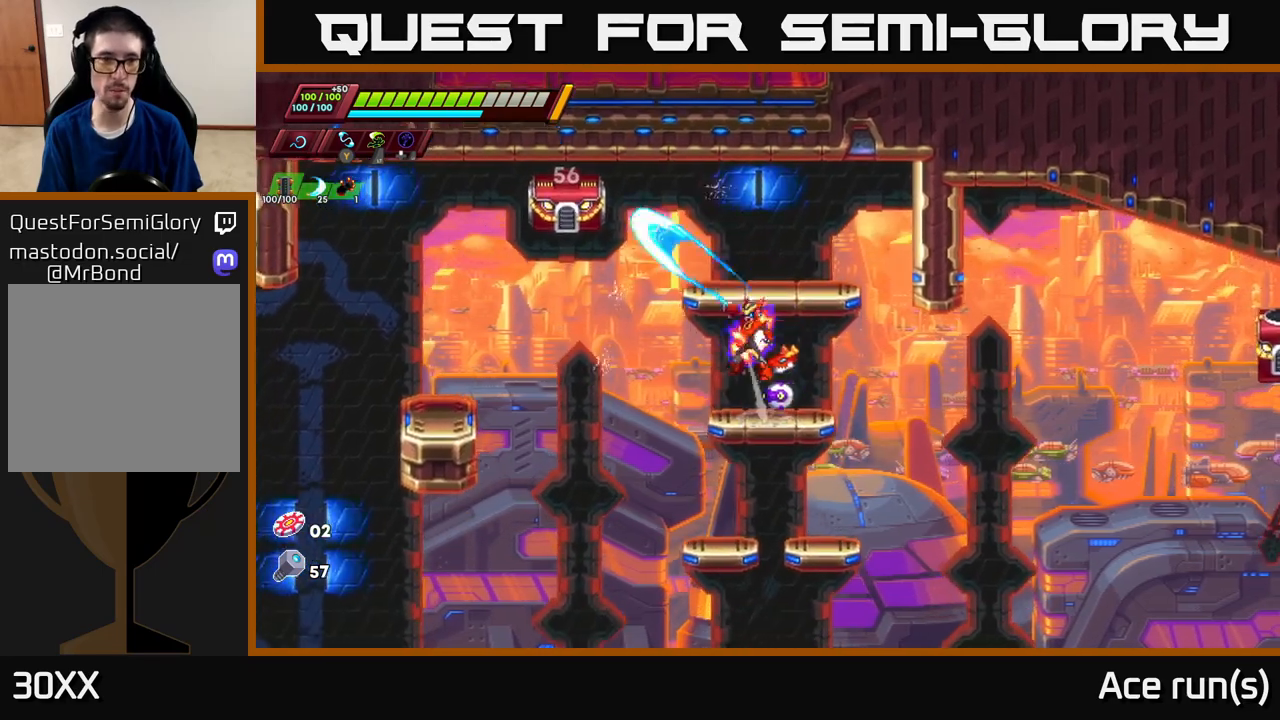
{"buttons": ["R2"], "left_stick": "left", "right_stick": "center", "events": [[17, "A", "up"], [33, "X", "up"], [100, "left_stick", "right"], [383, "left_stick", "left"], [483, "R2", "down"]]}
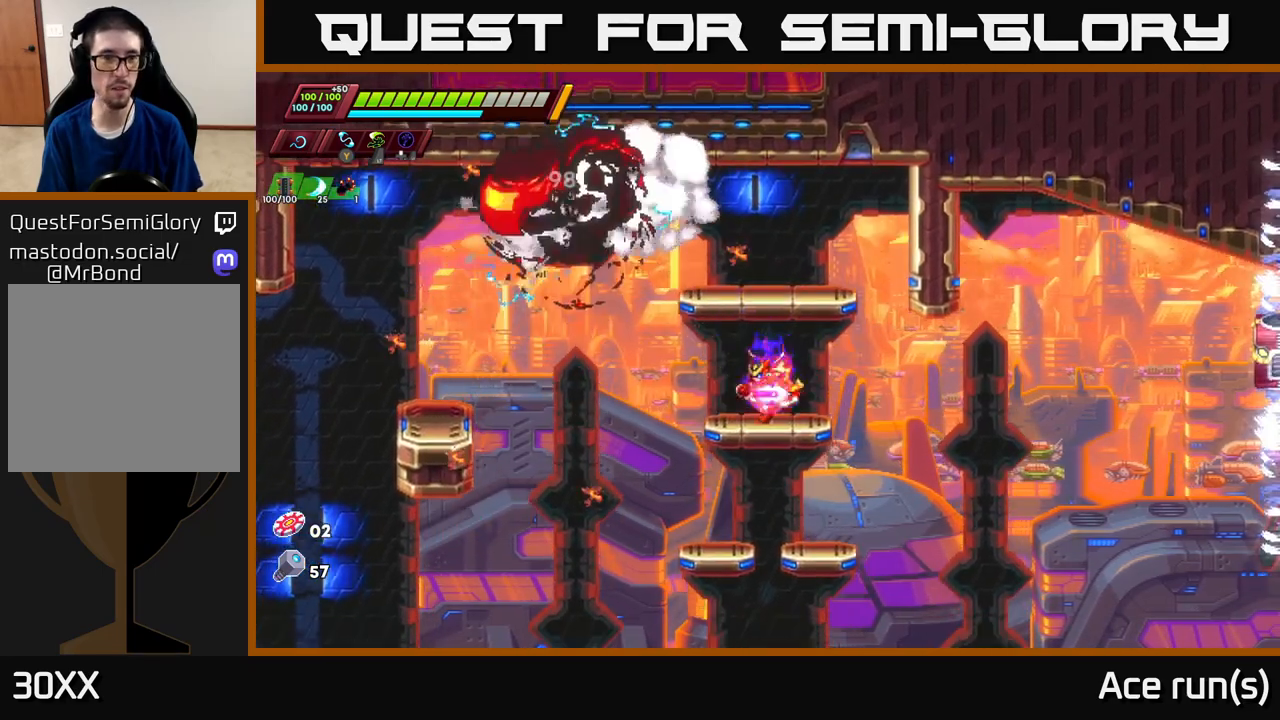
{"buttons": [], "left_stick": "left", "right_stick": "center", "events": [[17, "A", "down"], [417, "A", "up"], [500, "R2", "up"]]}
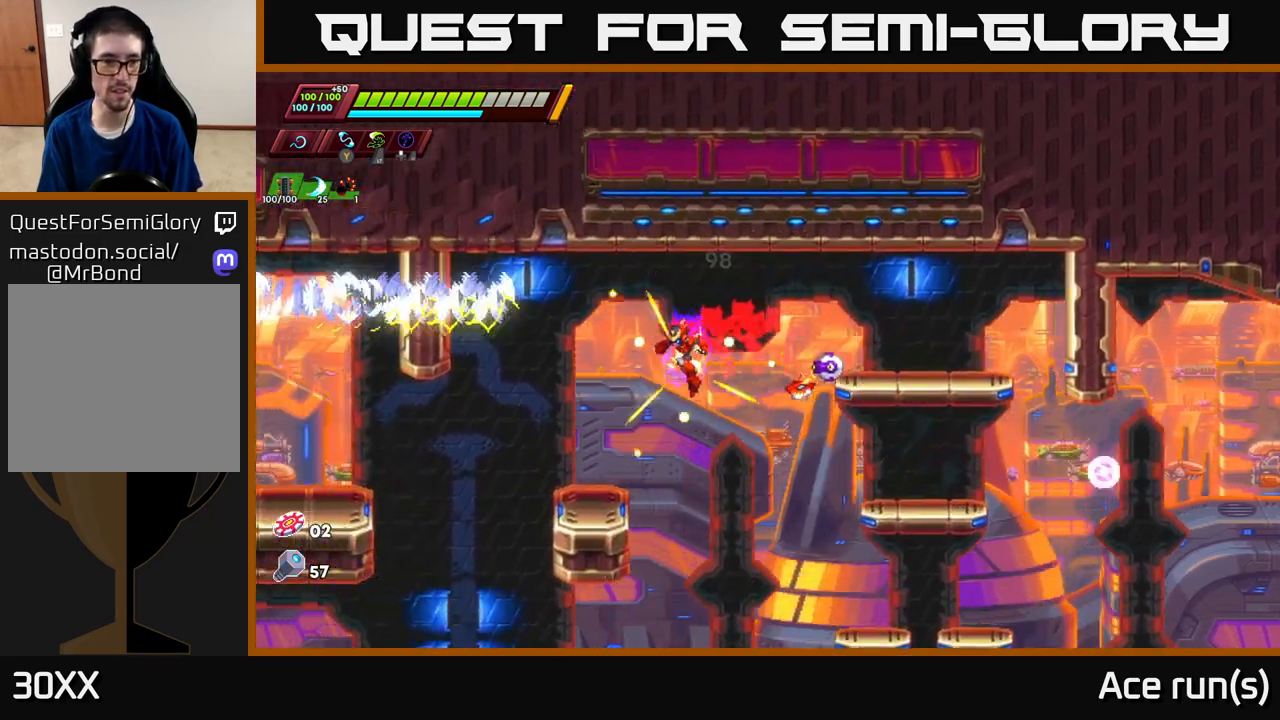
{"buttons": [], "left_stick": "left", "right_stick": "center", "events": [[300, "R2", "down"], [317, "A", "down"], [383, "R2", "up"], [400, "A", "up"]]}
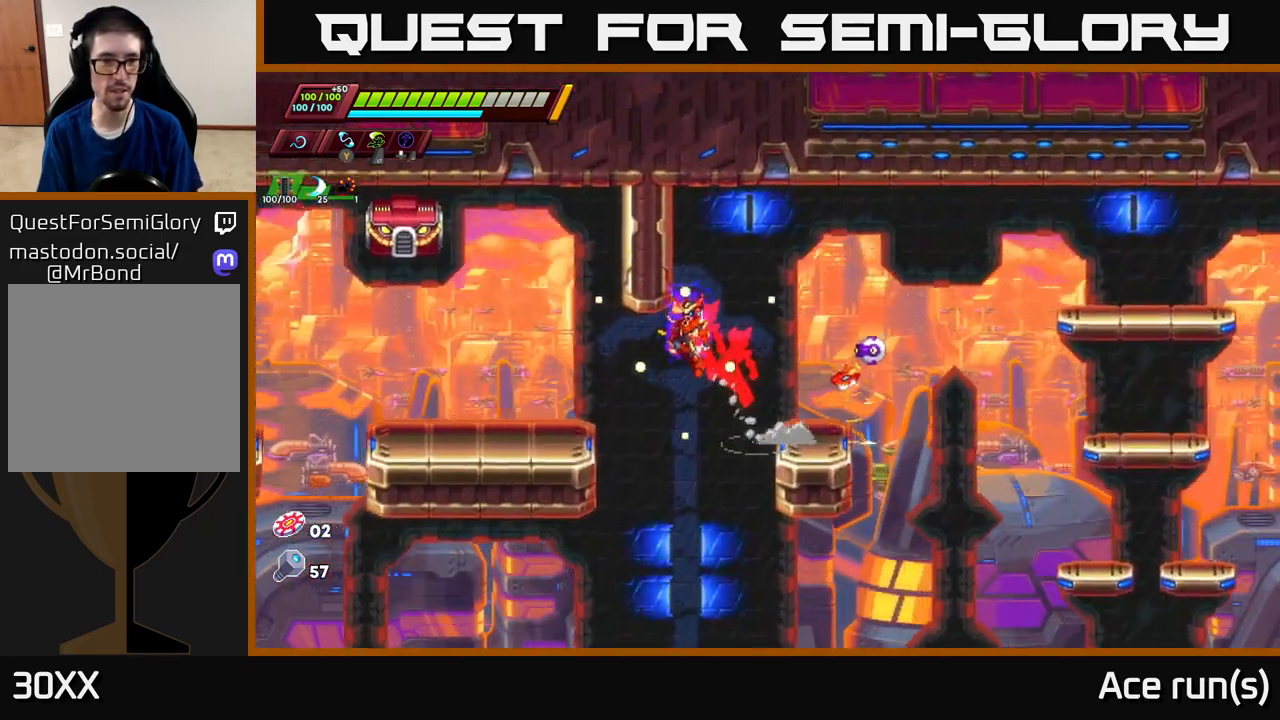
{"buttons": [], "left_stick": "center", "right_stick": "center", "events": [[183, "left_stick", "up-left"], [300, "A", "down"], [350, "X", "down"], [400, "A", "up"], [417, "X", "up"], [500, "left_stick", "center"]]}
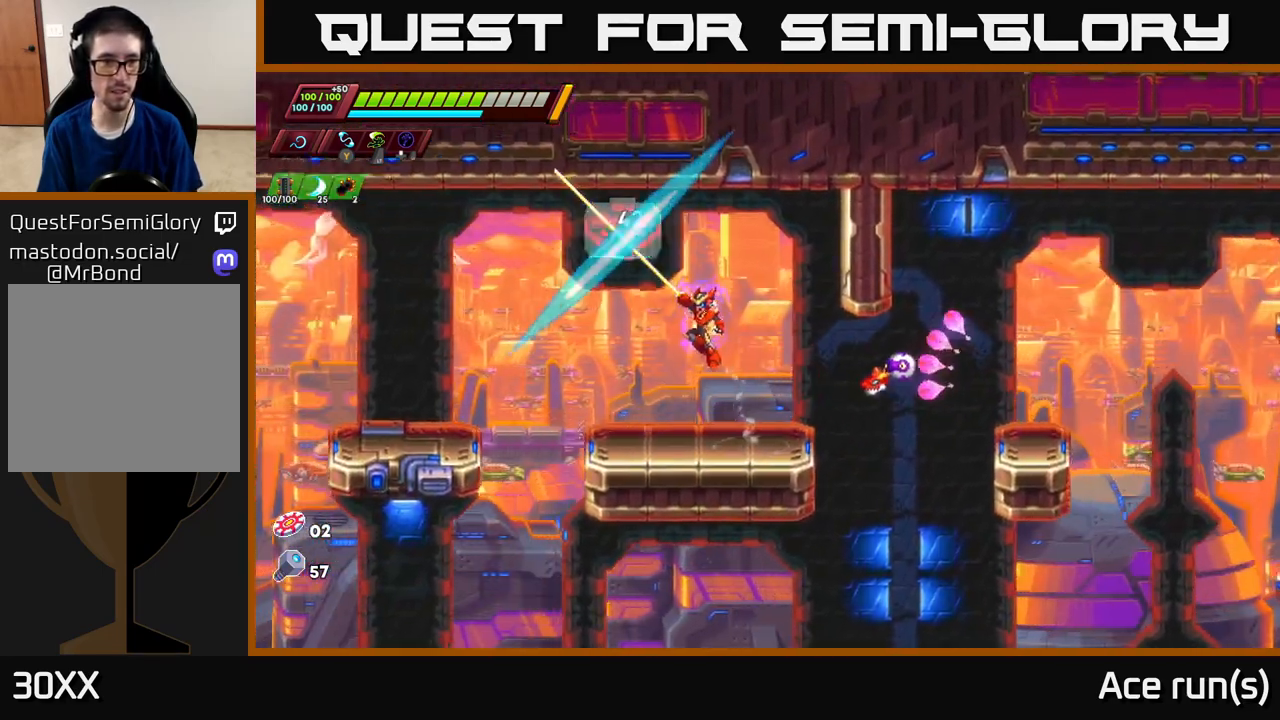
{"buttons": [], "left_stick": "right", "right_stick": "center", "events": [[83, "left_stick", "right"], [283, "left_stick", "up-left"], [317, "A", "down"], [350, "X", "down"], [417, "A", "up"], [433, "X", "up"], [483, "left_stick", "right"]]}
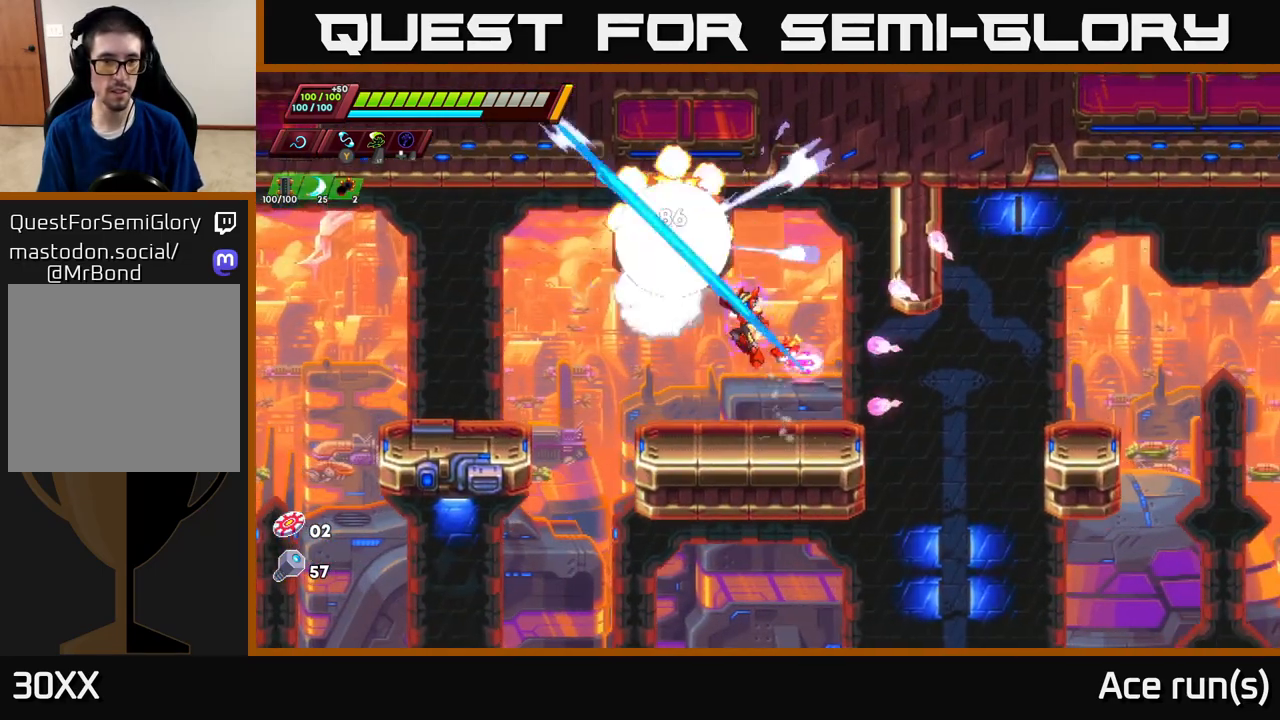
{"buttons": ["A", "R2"], "left_stick": "left", "right_stick": "center", "events": [[117, "left_stick", "center"], [167, "left_stick", "left"], [383, "R2", "down"], [417, "A", "down"]]}
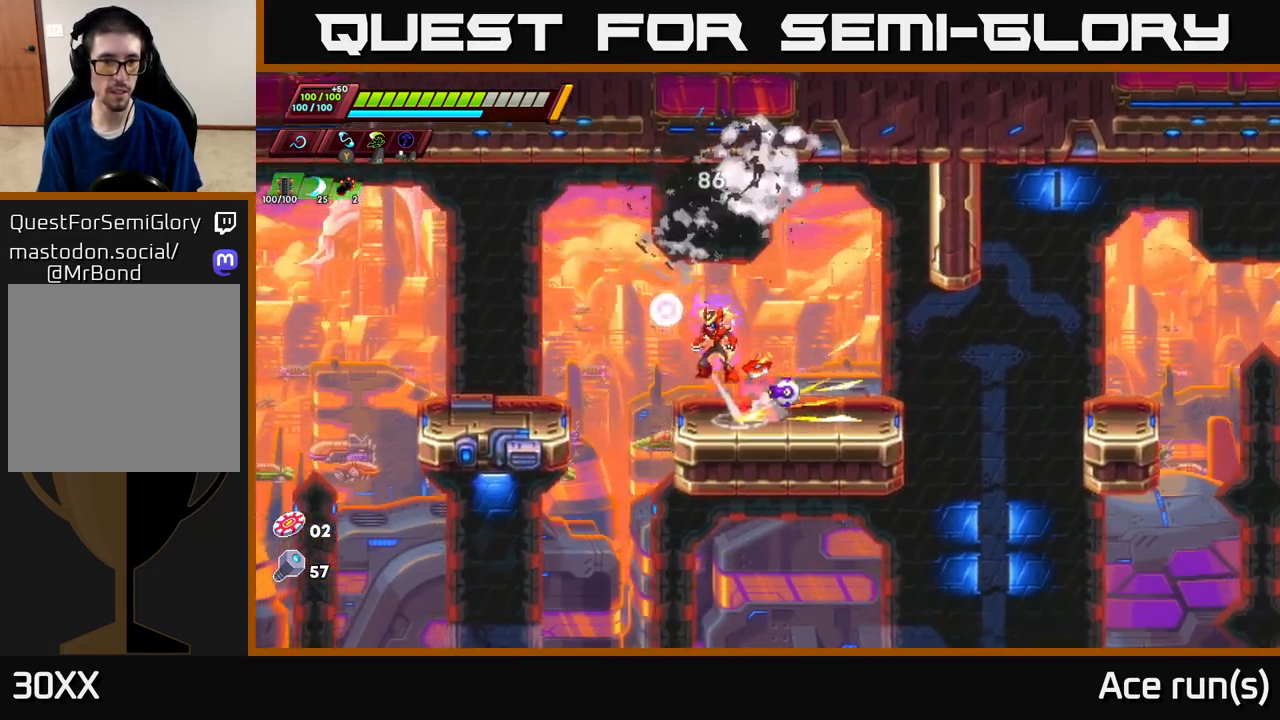
{"buttons": [], "left_stick": "left", "right_stick": "center", "events": [[83, "A", "up"], [100, "R2", "up"]]}
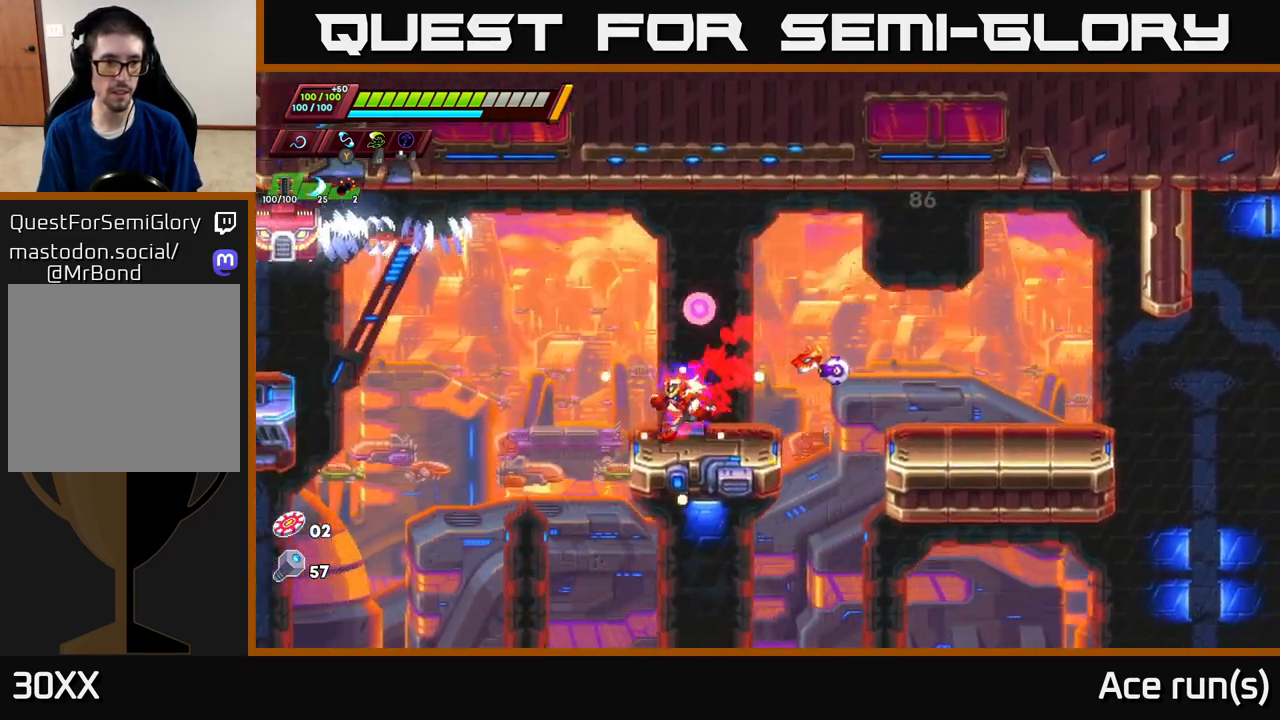
{"buttons": [], "left_stick": "right", "right_stick": "center", "events": [[50, "R2", "down"], [100, "A", "down"], [250, "left_stick", "right"], [267, "A", "up"], [300, "R2", "up"]]}
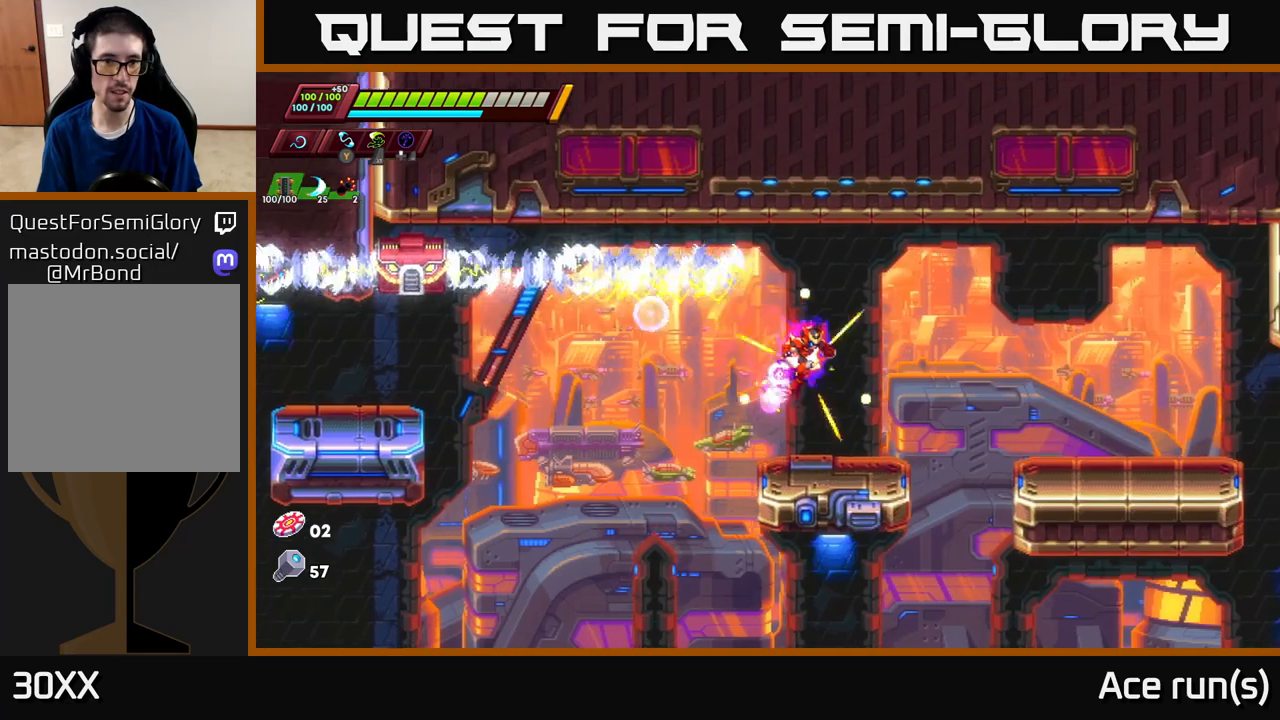
{"buttons": ["R2"], "left_stick": "left", "right_stick": "center", "events": [[183, "left_stick", "left"], [300, "R2", "down"]]}